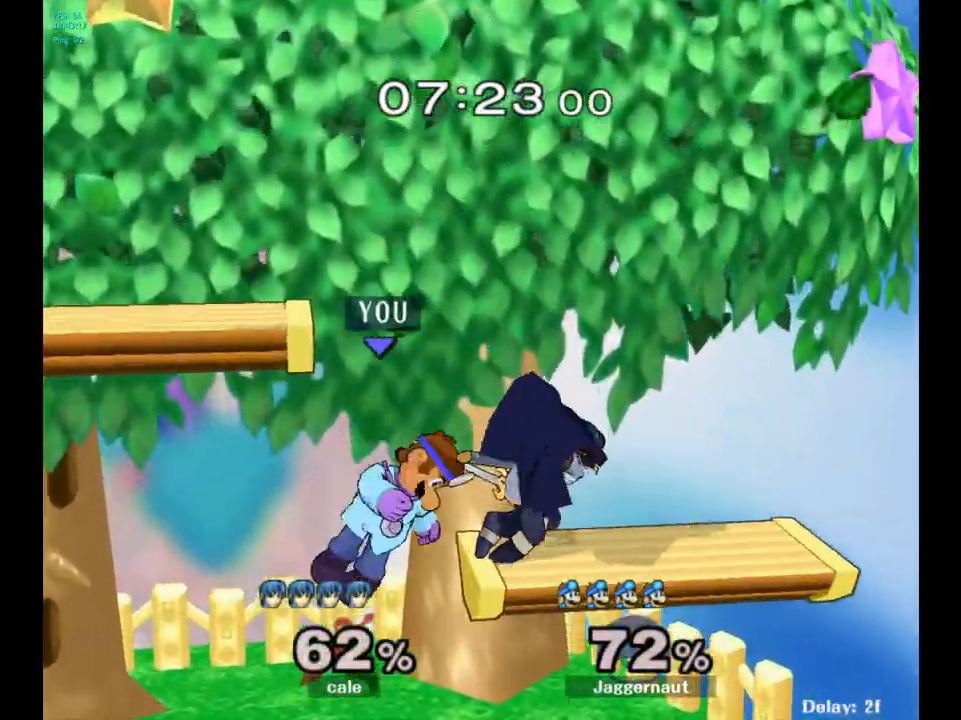
Gameplay with a controller (Nintendo layout); each line is a JSON object with the inputs held at the frame after it. "events" lists button and stick changes between this image and that frame as [ms after this image, input, new state], when the widget could be followed in between. Not read: L3 R3.
{"buttons": [], "left_stick": "up", "right_stick": "center", "events": [[183, "R1", "down"], [350, "R1", "up"], [383, "left_stick", "up"]]}
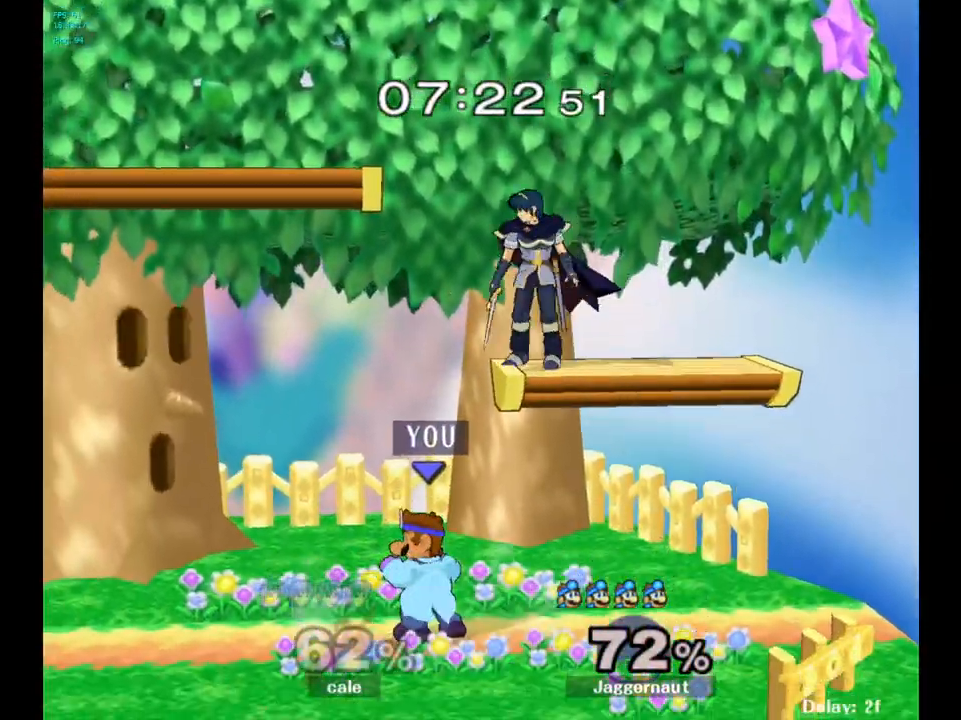
{"buttons": [], "left_stick": "up", "right_stick": "center", "events": [[117, "A", "down"], [233, "A", "up"]]}
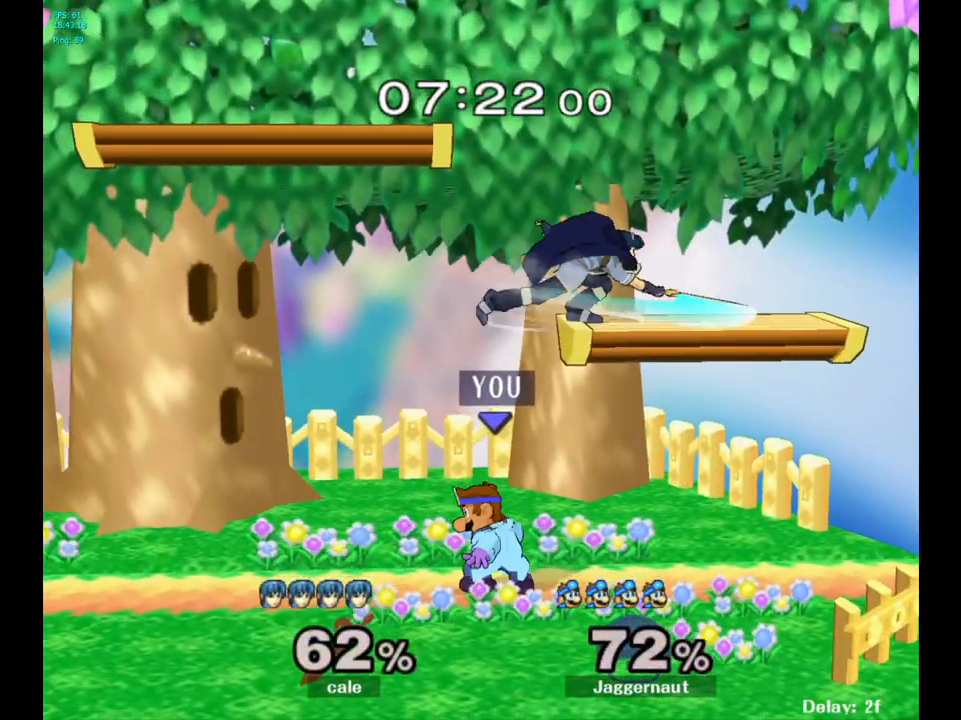
{"buttons": [], "left_stick": "up", "right_stick": "center", "events": [[133, "Y", "down"], [267, "A", "down"], [467, "Y", "up"], [483, "A", "up"]]}
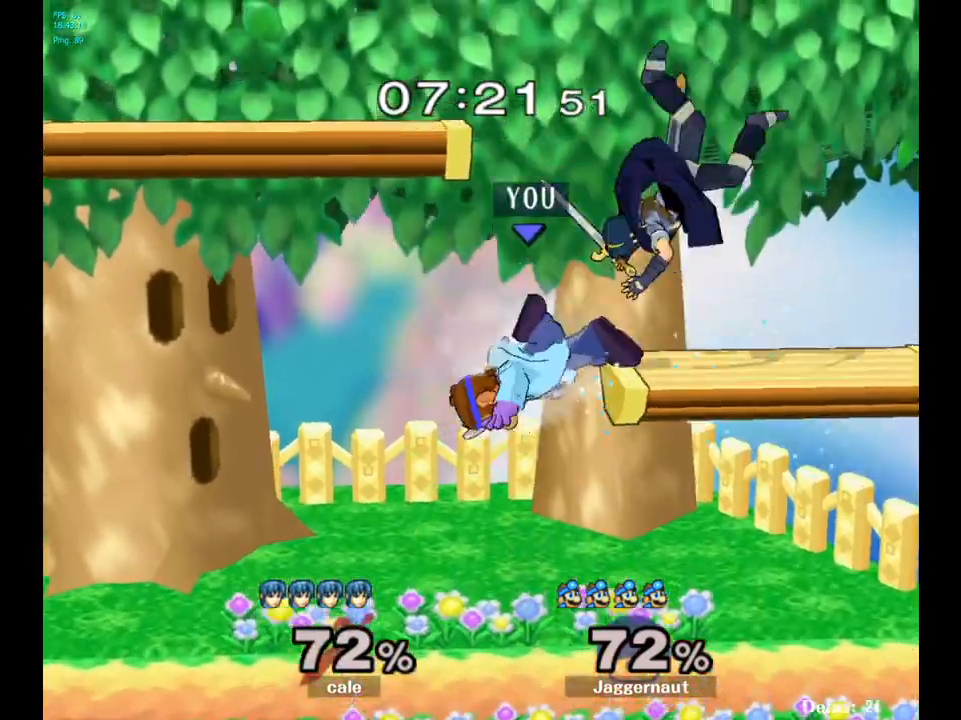
{"buttons": [], "left_stick": "up-right", "right_stick": "center", "events": [[133, "left_stick", "up-right"]]}
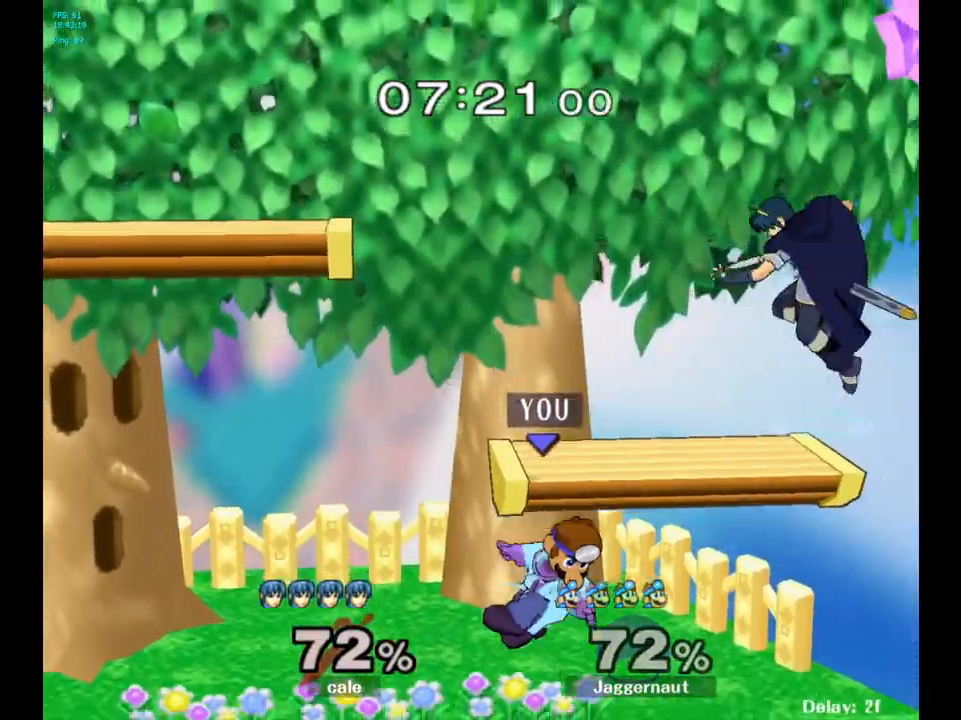
{"buttons": [], "left_stick": "center", "right_stick": "center", "events": [[67, "left_stick", "up"], [167, "left_stick", "center"]]}
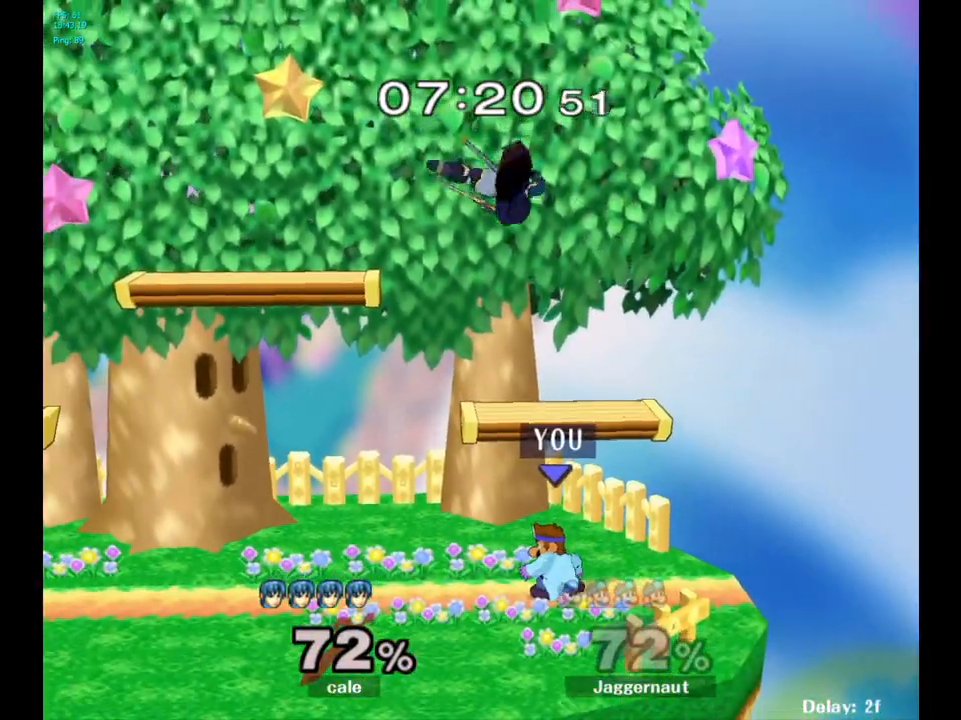
{"buttons": [], "left_stick": "up-left", "right_stick": "center", "events": [[150, "left_stick", "left"], [250, "Y", "down"], [300, "left_stick", "up"], [317, "A", "down"], [400, "Y", "up"], [417, "left_stick", "up-left"], [483, "A", "up"]]}
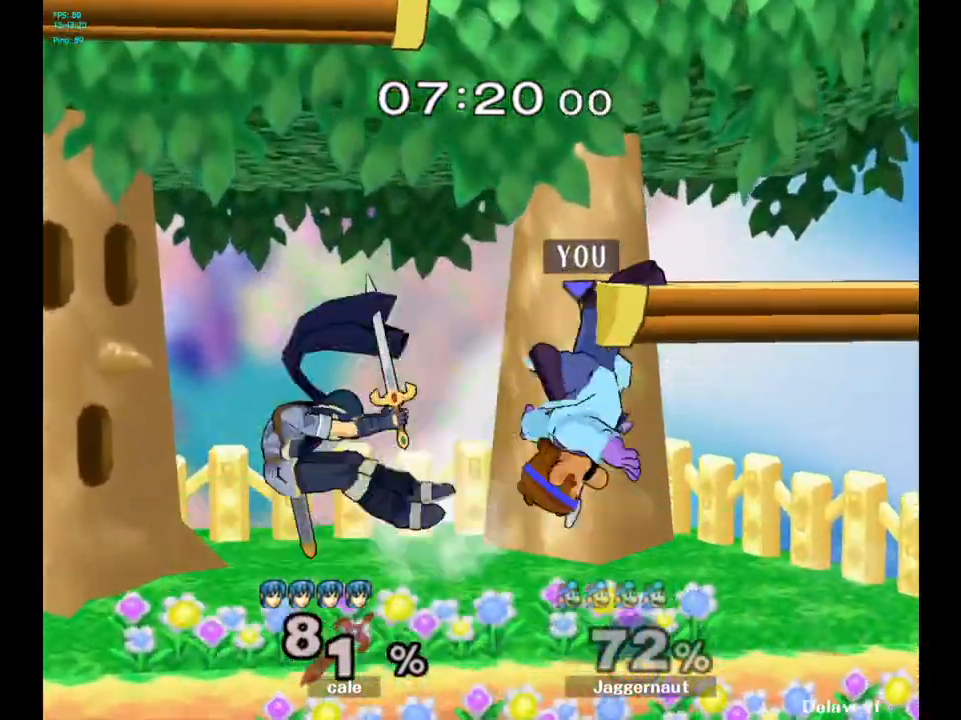
{"buttons": [], "left_stick": "up-left", "right_stick": "center", "events": []}
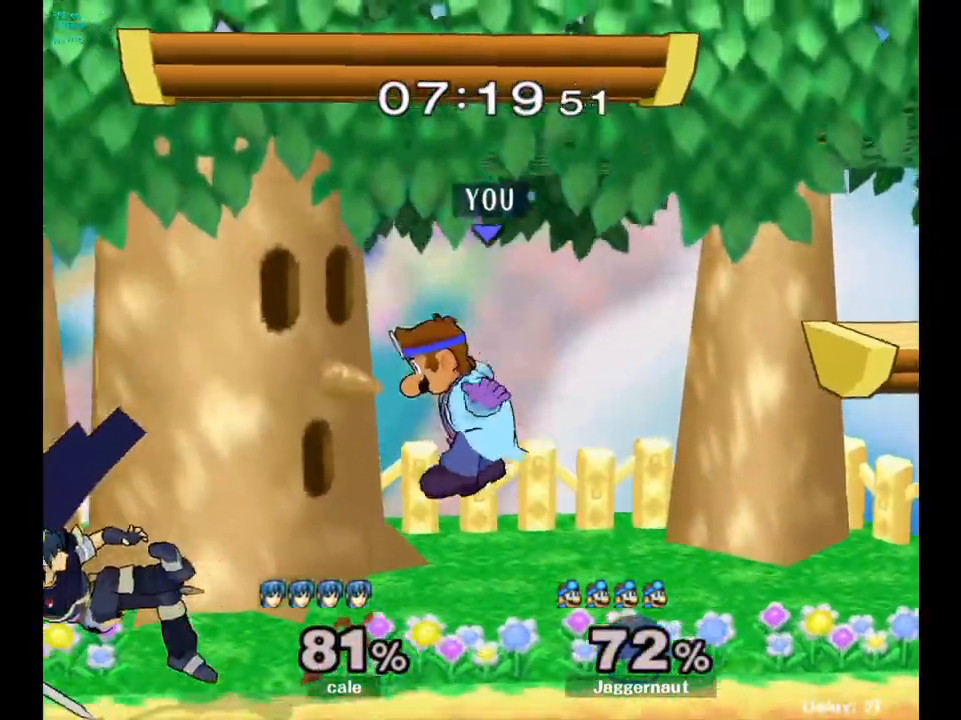
{"buttons": ["Y"], "left_stick": "center", "right_stick": "center", "events": [[33, "left_stick", "down-right"], [100, "left_stick", "right"], [200, "left_stick", "center"], [350, "left_stick", "right"], [450, "left_stick", "left"], [467, "Y", "down"], [500, "left_stick", "center"]]}
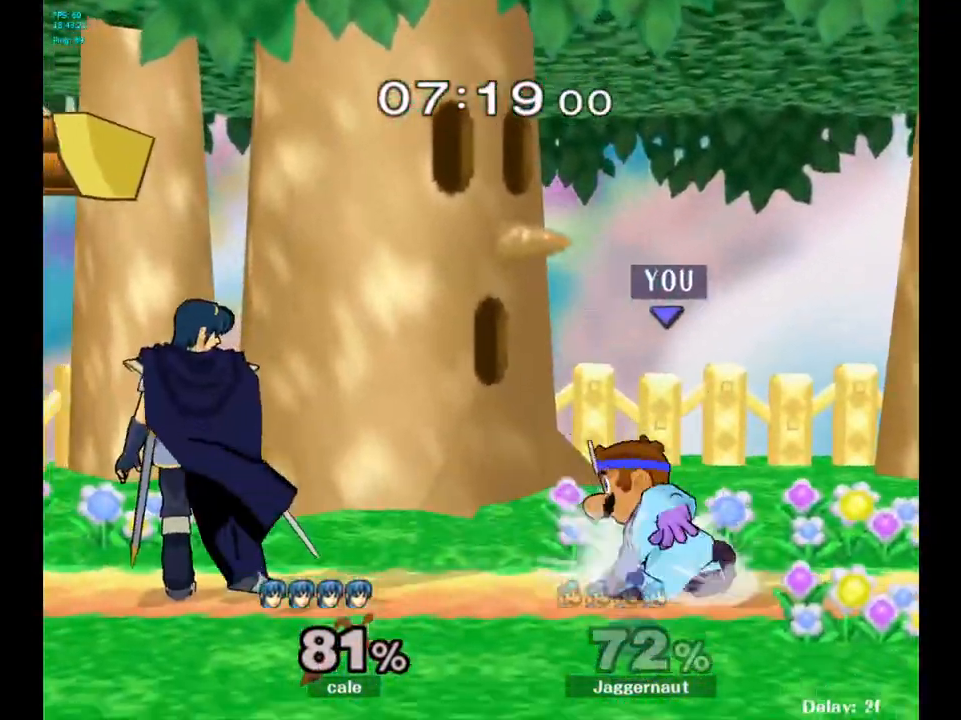
{"buttons": [], "left_stick": "left", "right_stick": "left", "events": [[183, "left_stick", "right"], [267, "Y", "up"], [333, "left_stick", "left"], [483, "right_stick", "left"]]}
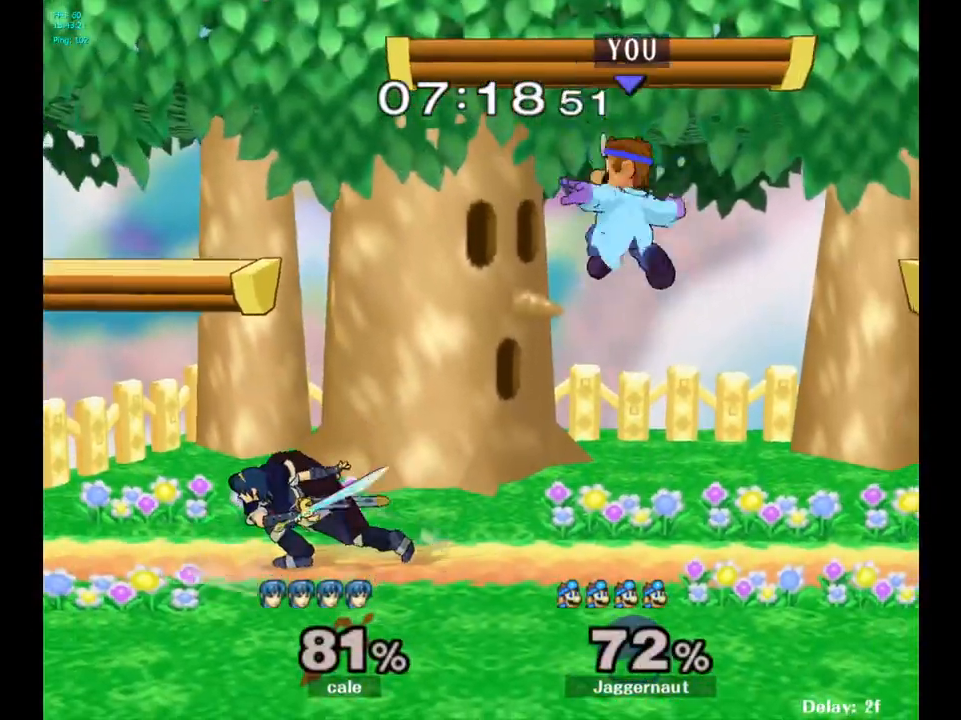
{"buttons": ["R1"], "left_stick": "down-left", "right_stick": "center", "events": [[67, "right_stick", "center"], [333, "left_stick", "down-left"], [467, "R1", "down"]]}
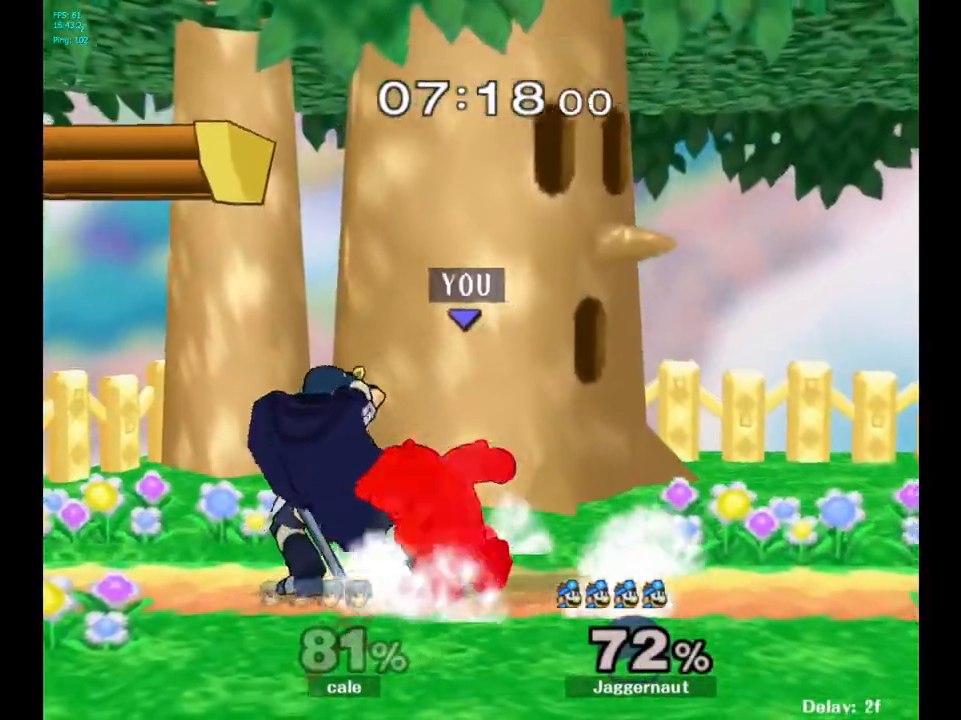
{"buttons": [], "left_stick": "center", "right_stick": "center", "events": [[33, "left_stick", "left"], [133, "R1", "up"], [167, "left_stick", "center"], [333, "A", "down"], [450, "A", "up"]]}
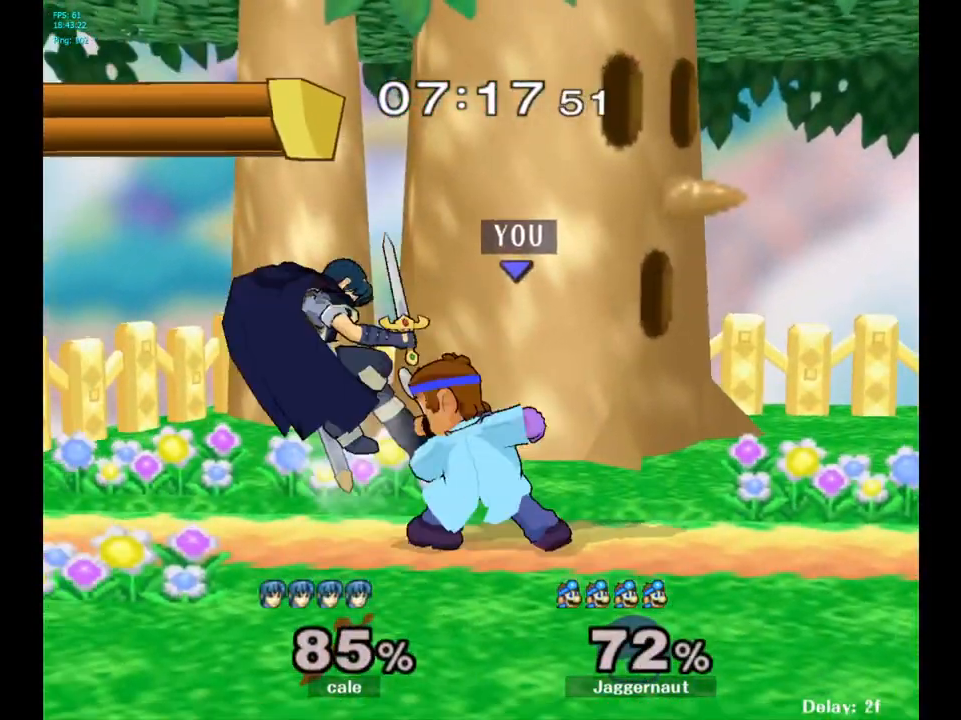
{"buttons": [], "left_stick": "down", "right_stick": "center", "events": [[150, "Z", "down"], [283, "Z", "up"], [367, "left_stick", "down"]]}
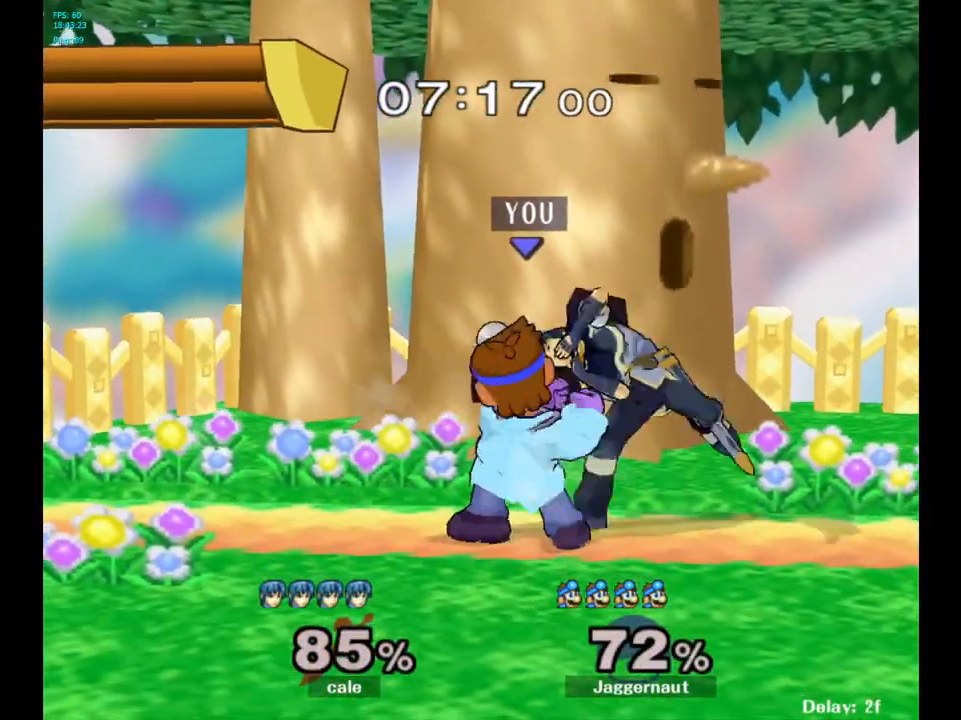
{"buttons": ["Y"], "left_stick": "center", "right_stick": "center", "events": [[100, "left_stick", "center"], [450, "Y", "down"]]}
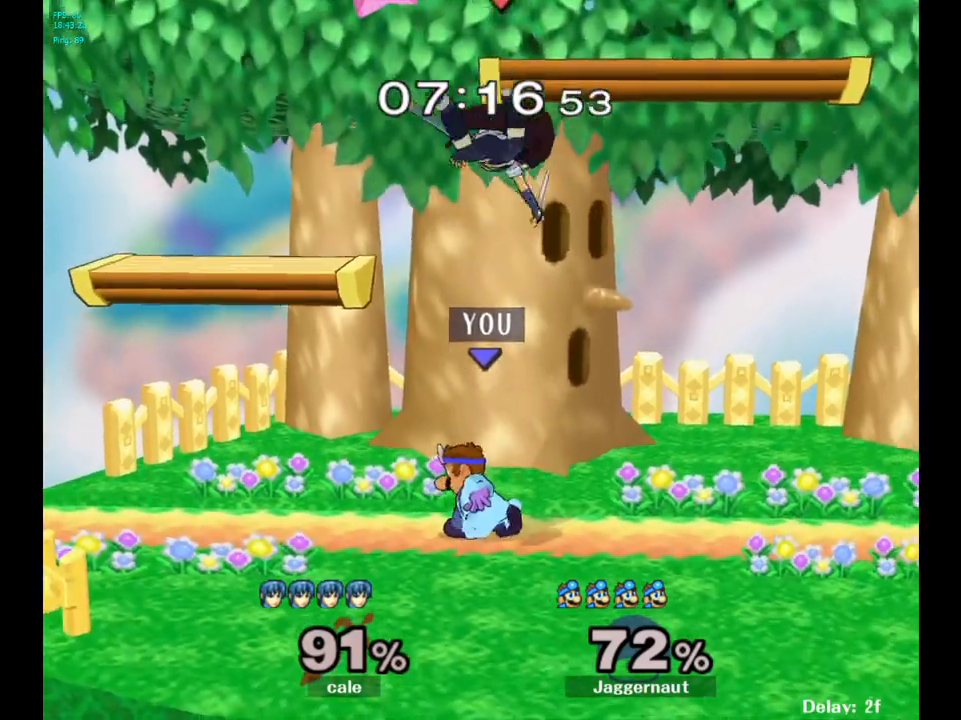
{"buttons": [], "left_stick": "center", "right_stick": "center", "events": [[33, "Y", "up"], [33, "left_stick", "right"], [167, "right_stick", "left"], [233, "right_stick", "center"], [267, "left_stick", "center"]]}
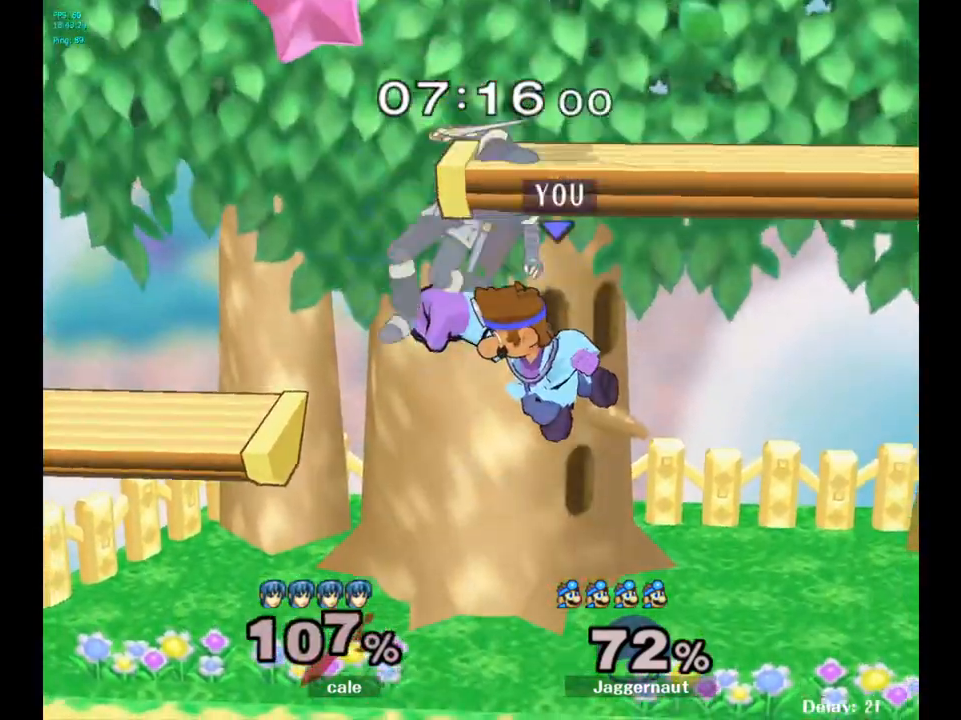
{"buttons": ["R1"], "left_stick": "down-left", "right_stick": "center", "events": [[133, "left_stick", "left"], [283, "left_stick", "down-left"], [317, "R1", "down"]]}
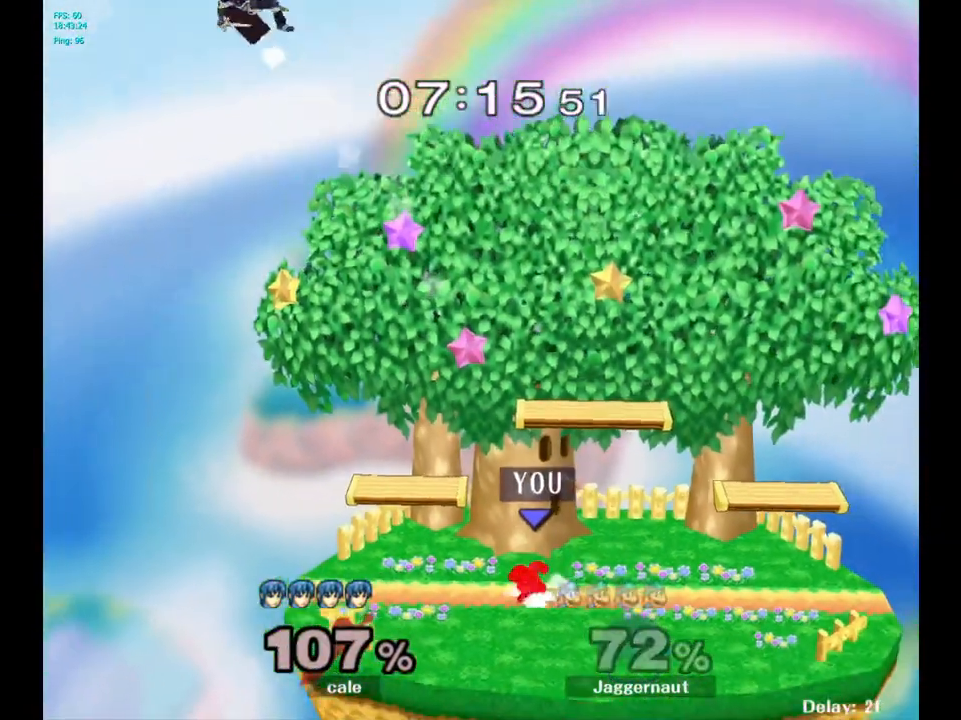
{"buttons": ["Y"], "left_stick": "left", "right_stick": "center", "events": [[50, "R1", "up"], [67, "left_stick", "center"], [267, "left_stick", "left"], [283, "Y", "down"], [383, "Y", "up"], [467, "Y", "down"]]}
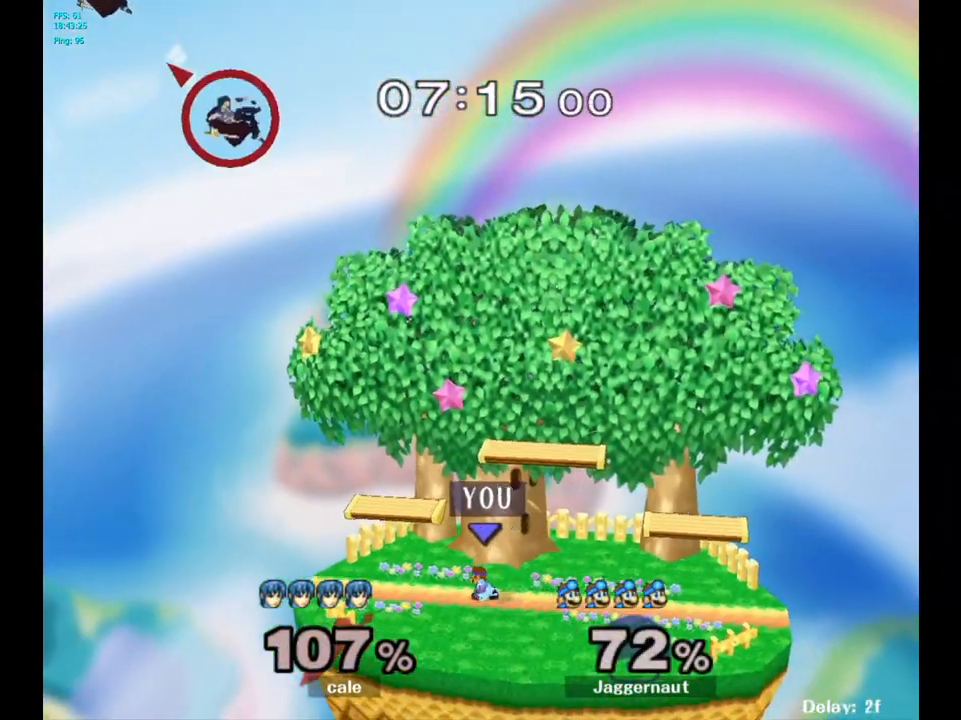
{"buttons": ["Y", "R1"], "left_stick": "down-left", "right_stick": "center", "events": [[67, "left_stick", "down-left"], [200, "Y", "up"], [283, "Y", "down"], [383, "R1", "down"]]}
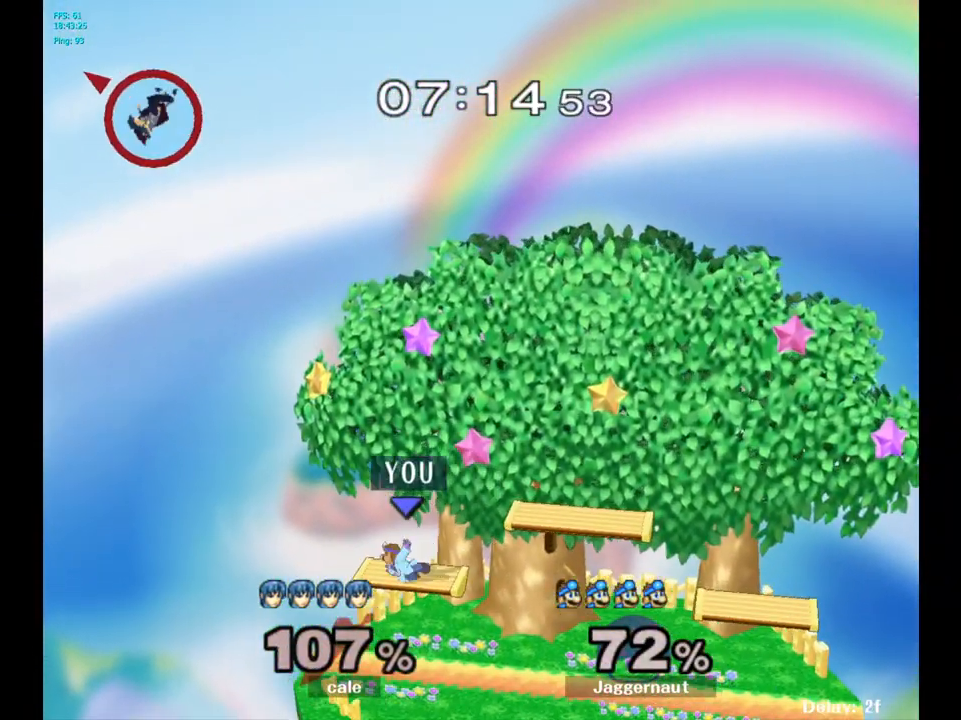
{"buttons": [], "left_stick": "center", "right_stick": "center", "events": [[17, "Y", "up"], [17, "left_stick", "center"], [33, "R1", "up"], [167, "left_stick", "down"], [283, "left_stick", "down-left"], [433, "left_stick", "center"]]}
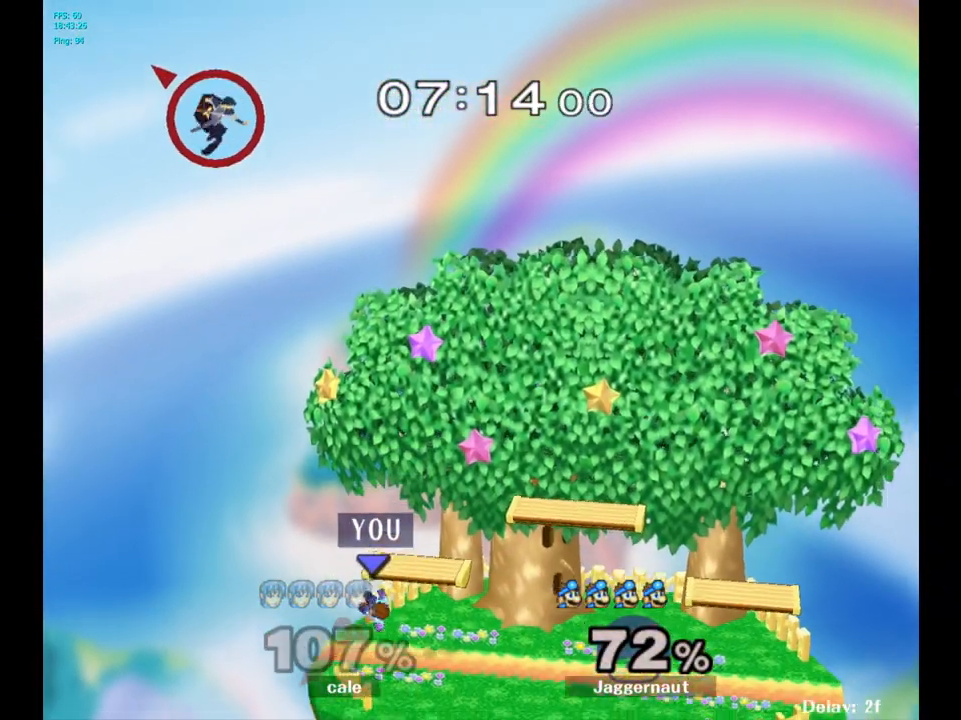
{"buttons": [], "left_stick": "center", "right_stick": "center", "events": []}
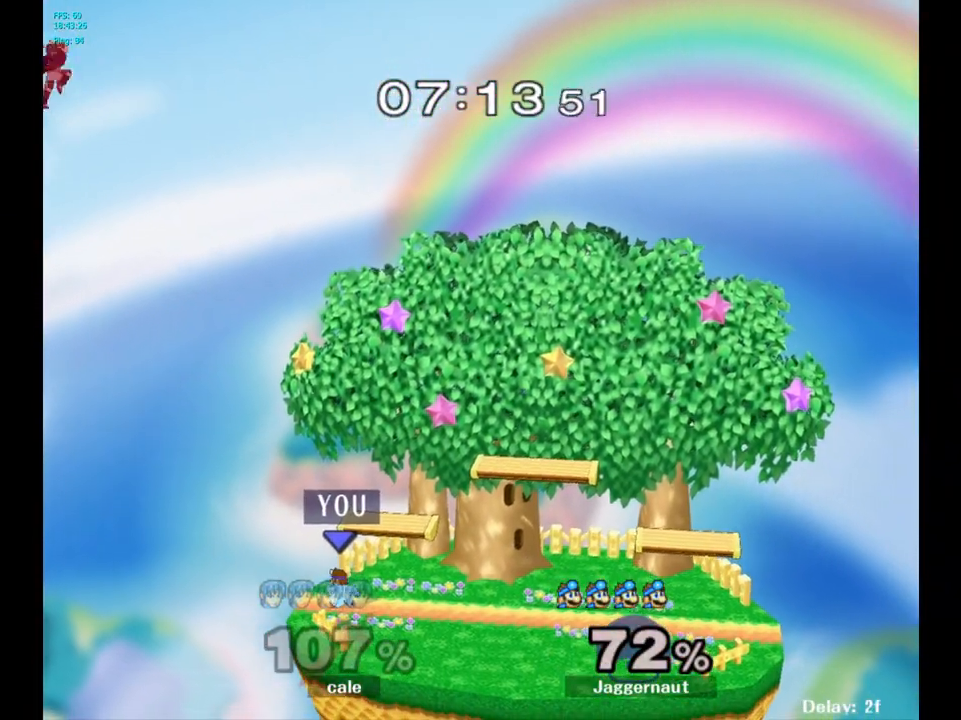
{"buttons": [], "left_stick": "right", "right_stick": "center", "events": [[383, "left_stick", "right"]]}
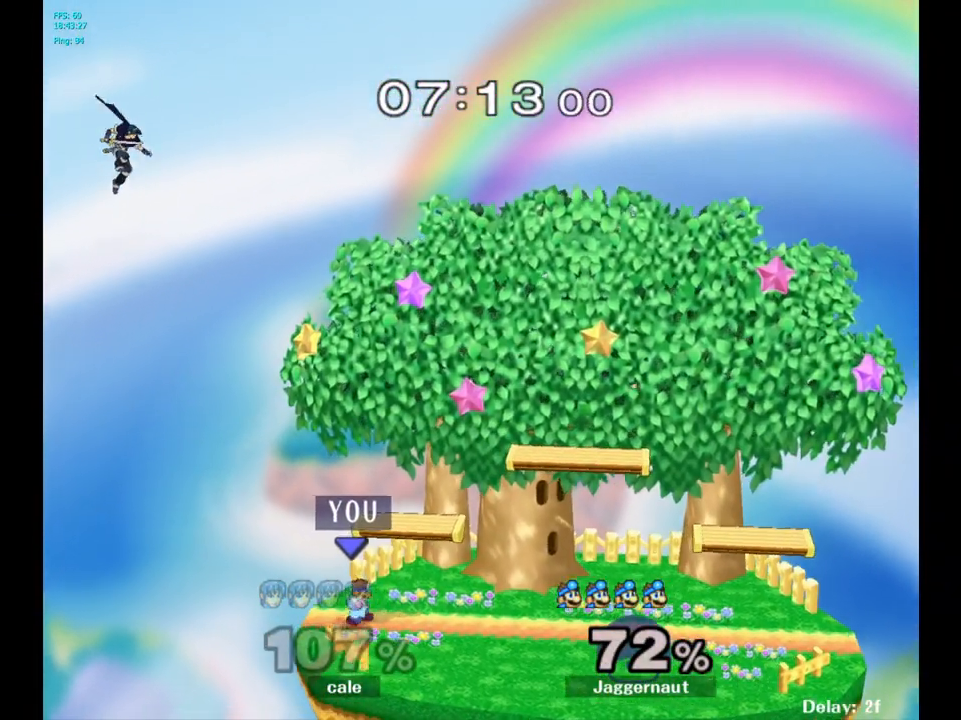
{"buttons": [], "left_stick": "center", "right_stick": "center", "events": [[17, "left_stick", "center"]]}
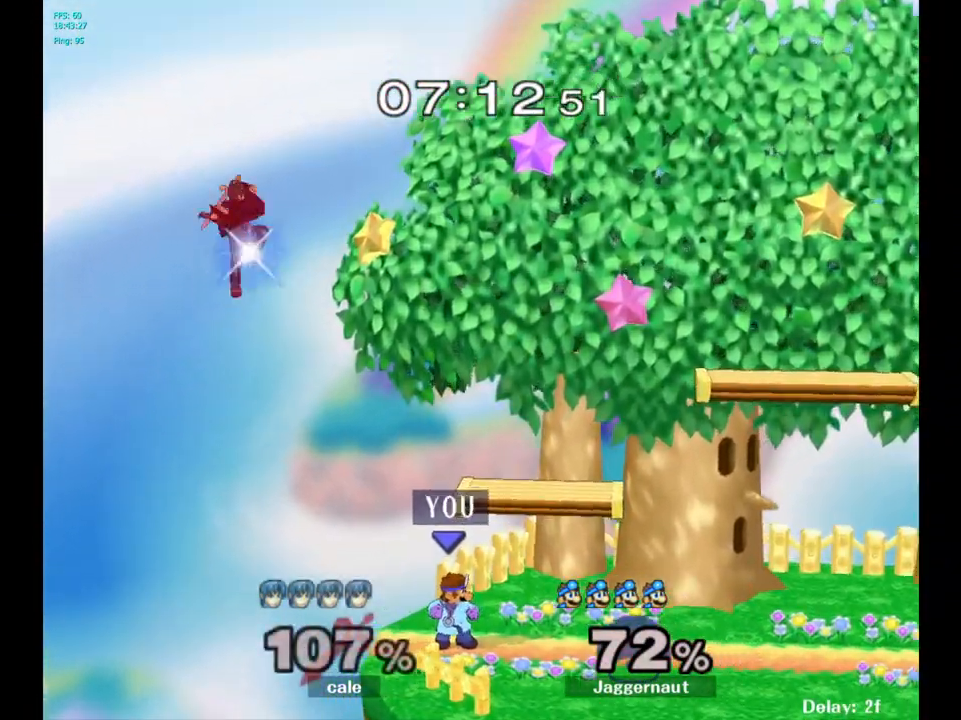
{"buttons": [], "left_stick": "down-left", "right_stick": "center", "events": [[83, "left_stick", "right"], [217, "left_stick", "center"], [367, "left_stick", "down-left"]]}
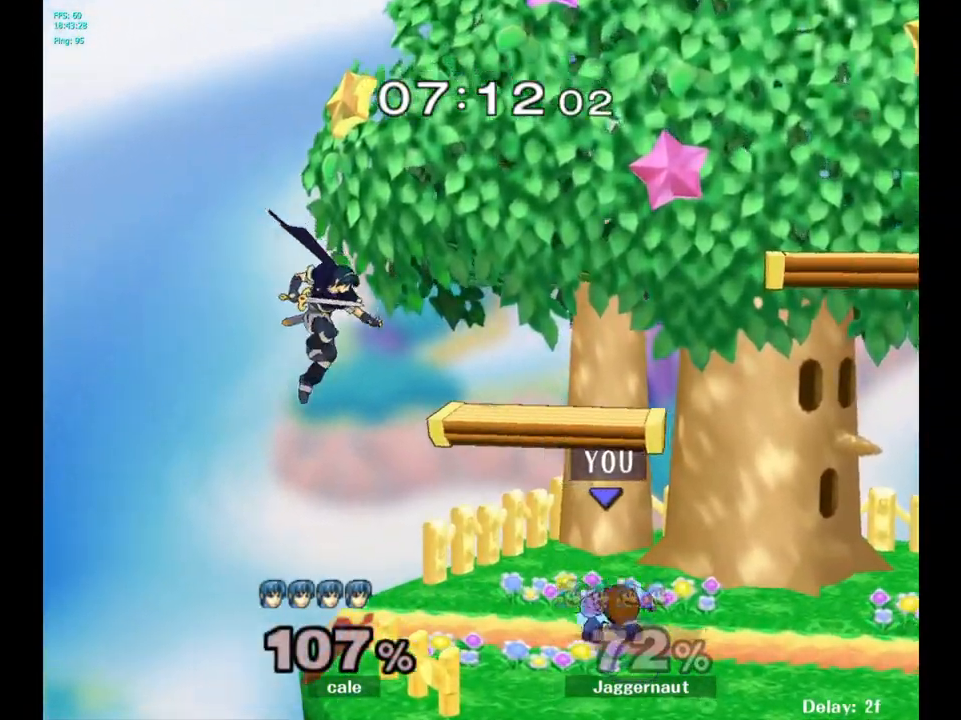
{"buttons": [], "left_stick": "center", "right_stick": "center", "events": [[50, "left_stick", "center"], [300, "A", "down"], [300, "left_stick", "left"], [350, "left_stick", "center"], [383, "A", "up"]]}
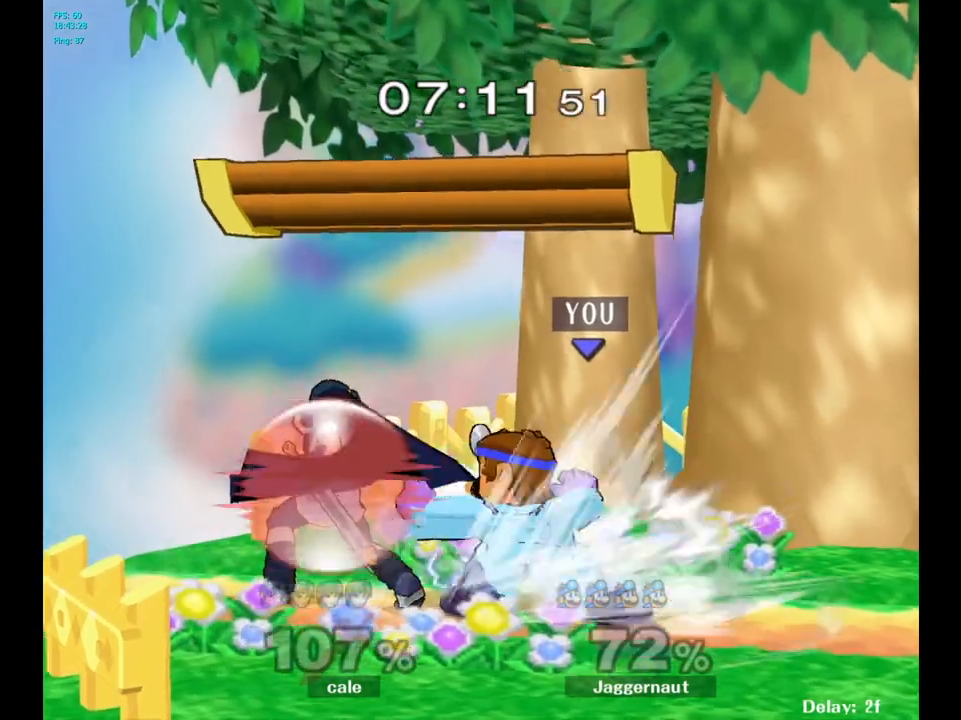
{"buttons": [], "left_stick": "center", "right_stick": "center", "events": []}
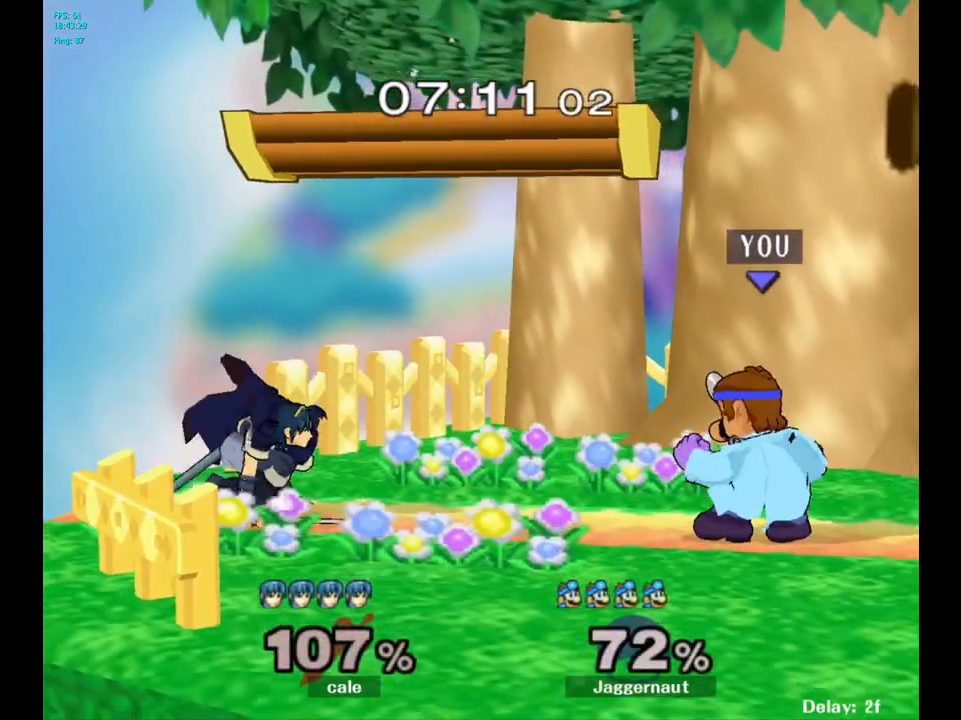
{"buttons": [], "left_stick": "center", "right_stick": "center", "events": [[133, "left_stick", "left"], [167, "Y", "down"], [217, "Y", "up"], [217, "left_stick", "center"], [250, "A", "down"], [350, "A", "up"]]}
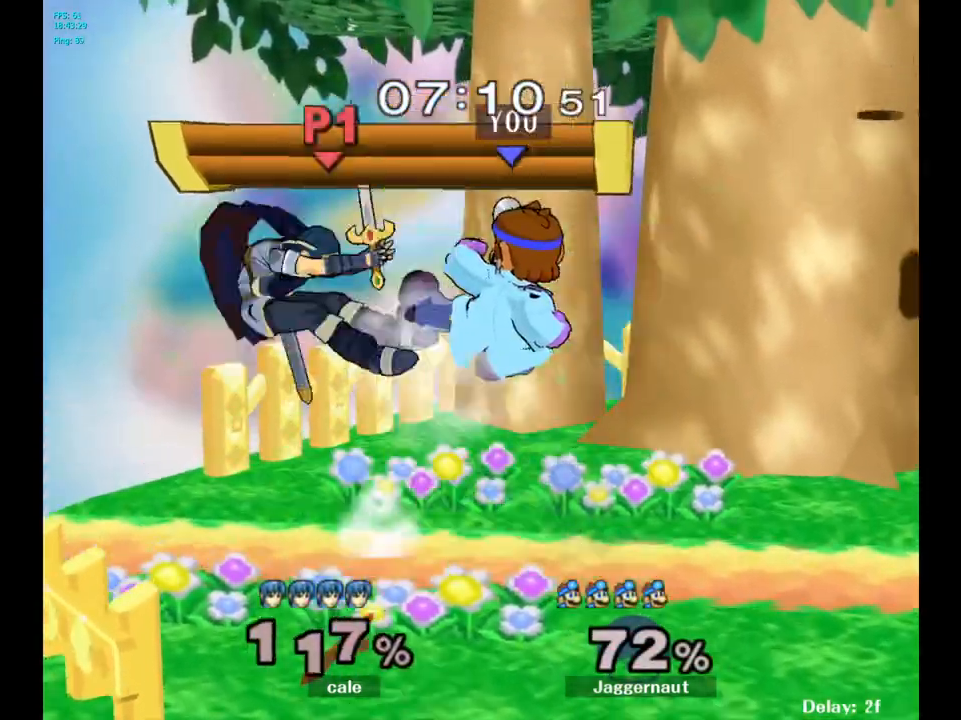
{"buttons": [], "left_stick": "center", "right_stick": "center", "events": [[33, "left_stick", "down"], [67, "R1", "down"], [250, "left_stick", "center"], [300, "R1", "up"]]}
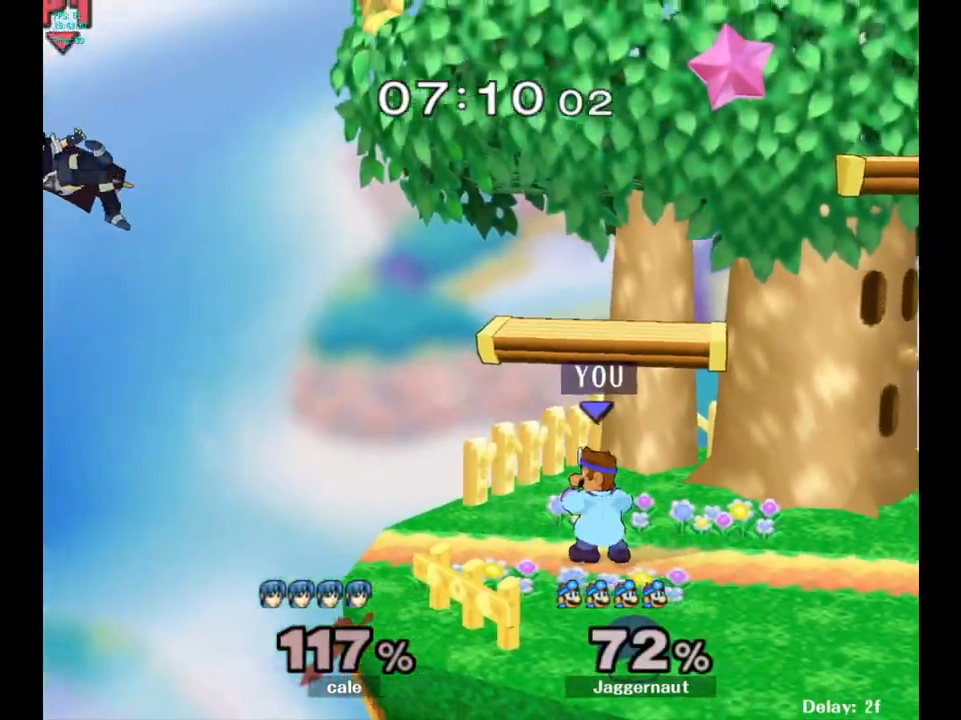
{"buttons": ["Y"], "left_stick": "left", "right_stick": "center", "events": [[67, "left_stick", "up-right"], [133, "left_stick", "center"], [367, "Y", "down"], [367, "left_stick", "left"]]}
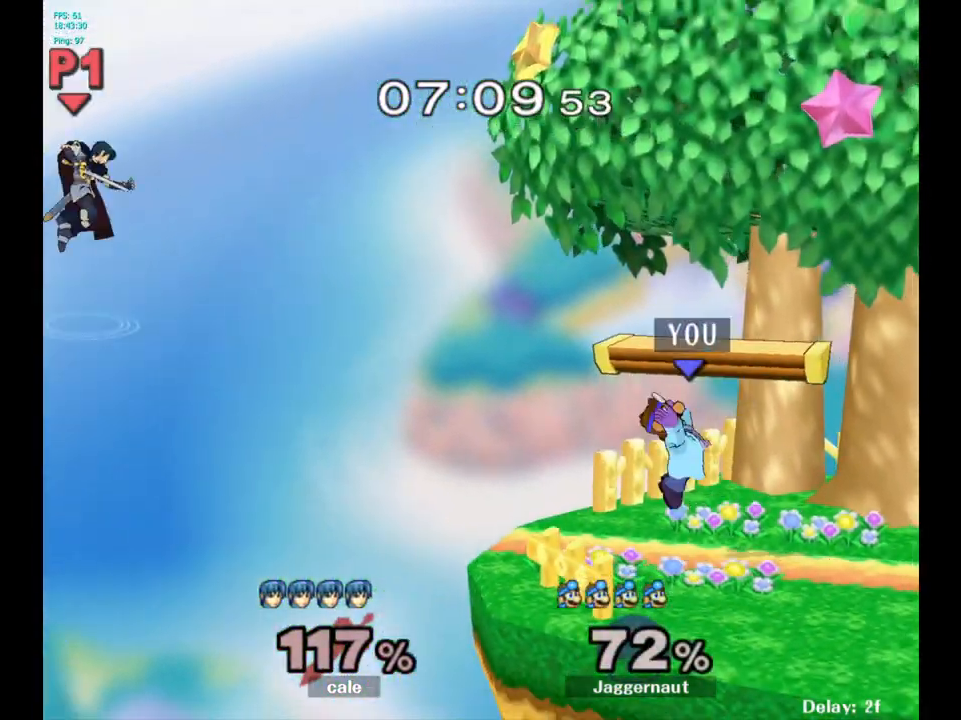
{"buttons": [], "left_stick": "center", "right_stick": "center", "events": [[117, "Y", "up"], [233, "left_stick", "center"]]}
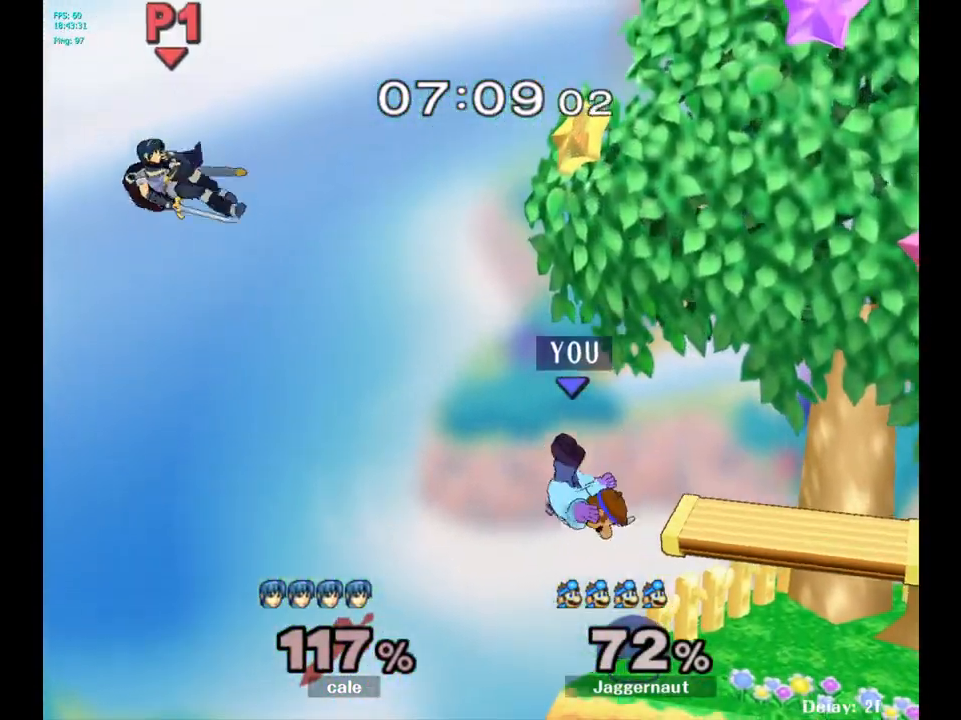
{"buttons": [], "left_stick": "center", "right_stick": "center", "events": [[283, "left_stick", "right"], [433, "left_stick", "center"]]}
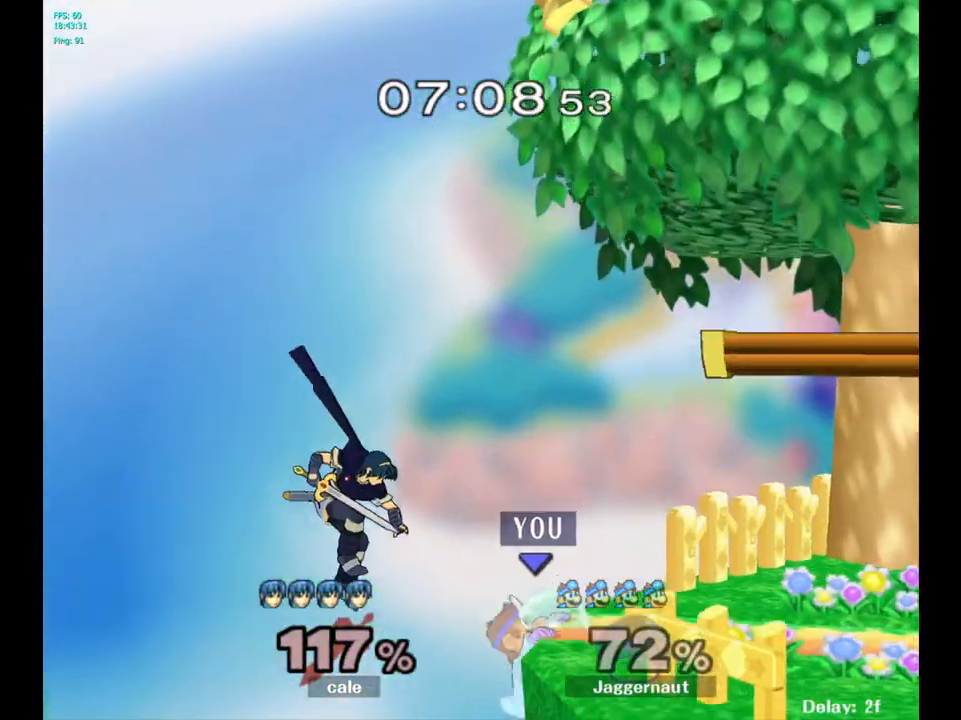
{"buttons": [], "left_stick": "right", "right_stick": "center", "events": [[117, "left_stick", "right"]]}